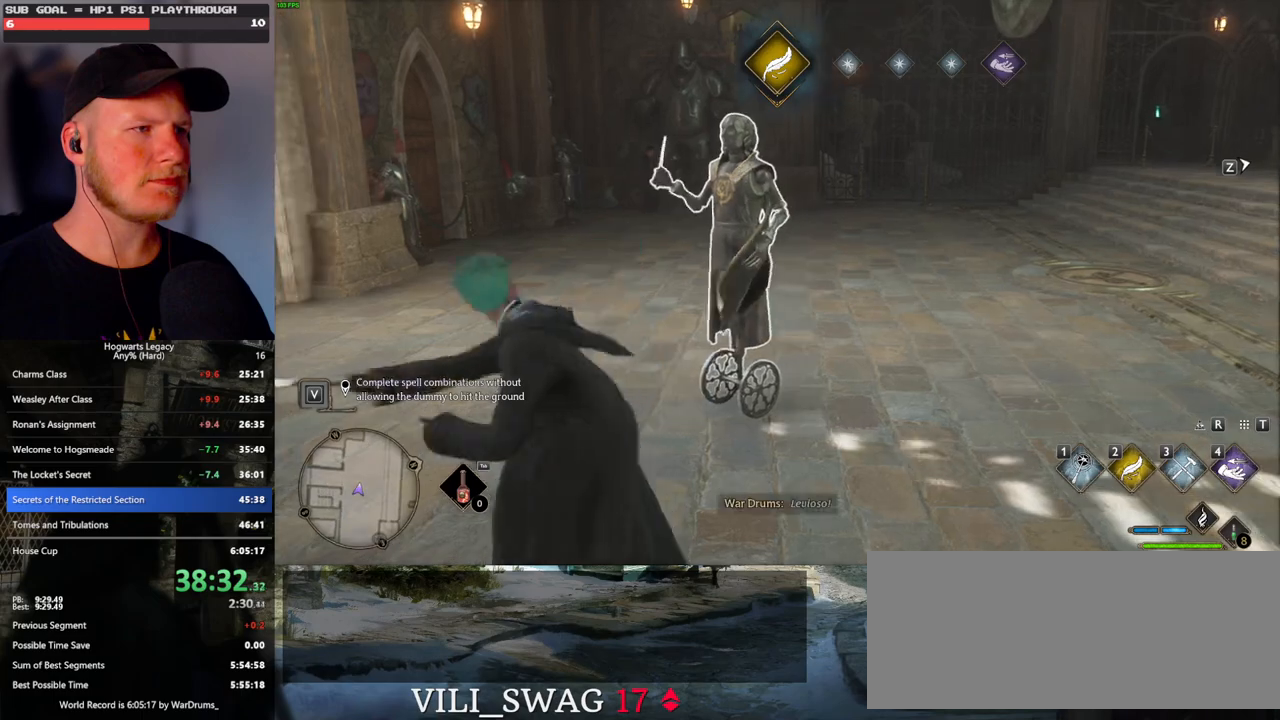
Gameplay with keyboard and mouse; each line is a JSON object with the keys and mouse buttons held at the frame after it. "events" lists presses ("down") and releases ("up") of ".", "/", "0", "1", "2", "3", "4", "5", "6", "7", "8", "9", "a", "alt_l", "alt_r", "b", "backslash", "backspace", "c", "caps_lock", "comma", "ctrl_l", "ctrl_r", "d", "e", "equals", "escape", "f", "f1", "f10", "f11", "f12", "f2", "f3", "f4", "f5", "f6", "f7", "f8", "f9", "g", "h", "i", "j", "k", "l", "lbracket", "m", "minus", "n", "o", "p", "q", "quote", "r", "rbracket", "return", "s", "semicolon", "shift_l", "shift_r", "space", "super_l", "super_r", "t", "tab", "tilde", "u", "v", "w", "x", "y", "z", "mouse_left", "mouse_wheel", "mouse_right", "mouse_mb4" and "mouse_mb5" between this image and that frame as [ms after this image, input, new state], when the widget could be followed in between. "mouse_left", "mouse_wheel", "mouse_right", "mouse_mb4", "mouse_mb5" = the "left", "wheel", "right", "mb4", "mb5" buttons of the "mouse" list. No other keys are recorded. "wheel" means that the mouse wheel is clicked or scrolled. Mouse movement is not recorded.
{"keys": [], "mouse": ["left"], "events": [[233, "mouse_left", "down"], [333, "mouse_left", "up"], [433, "mouse_left", "down"]]}
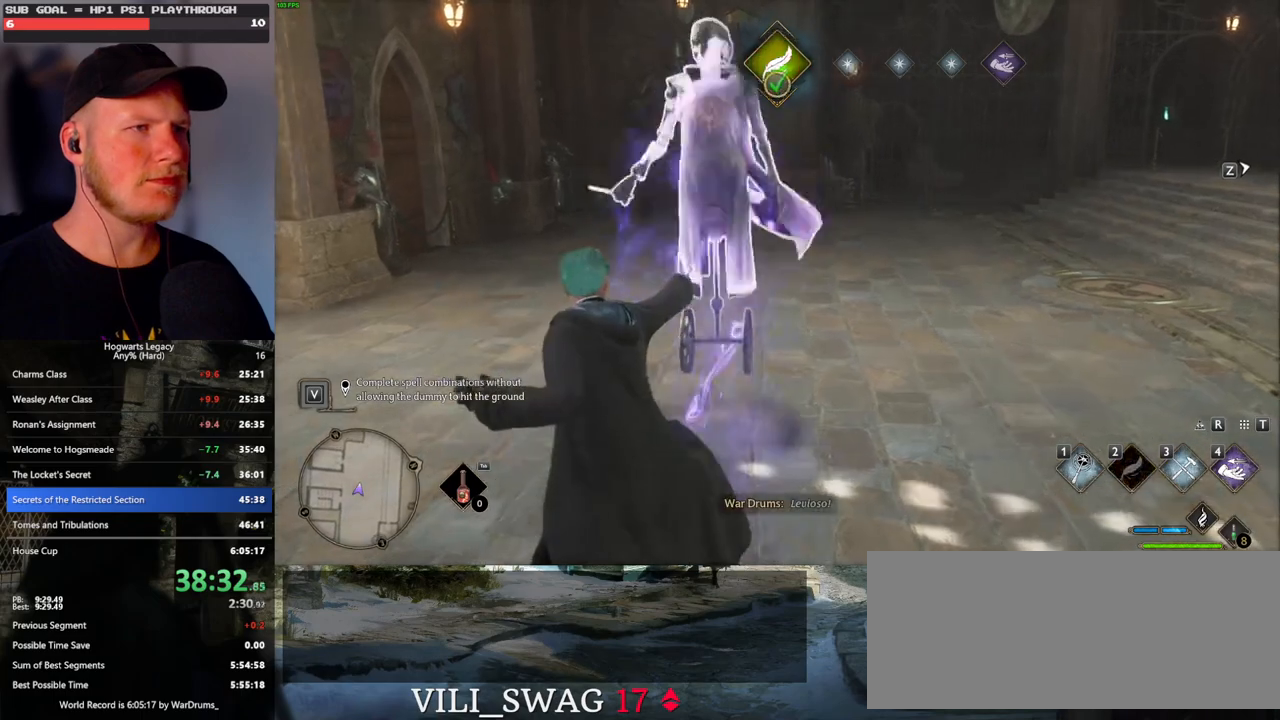
{"keys": [], "mouse": ["left"], "events": [[33, "mouse_left", "up"], [117, "mouse_left", "down"], [200, "mouse_left", "up"], [300, "mouse_left", "down"], [367, "mouse_left", "up"], [450, "mouse_left", "down"]]}
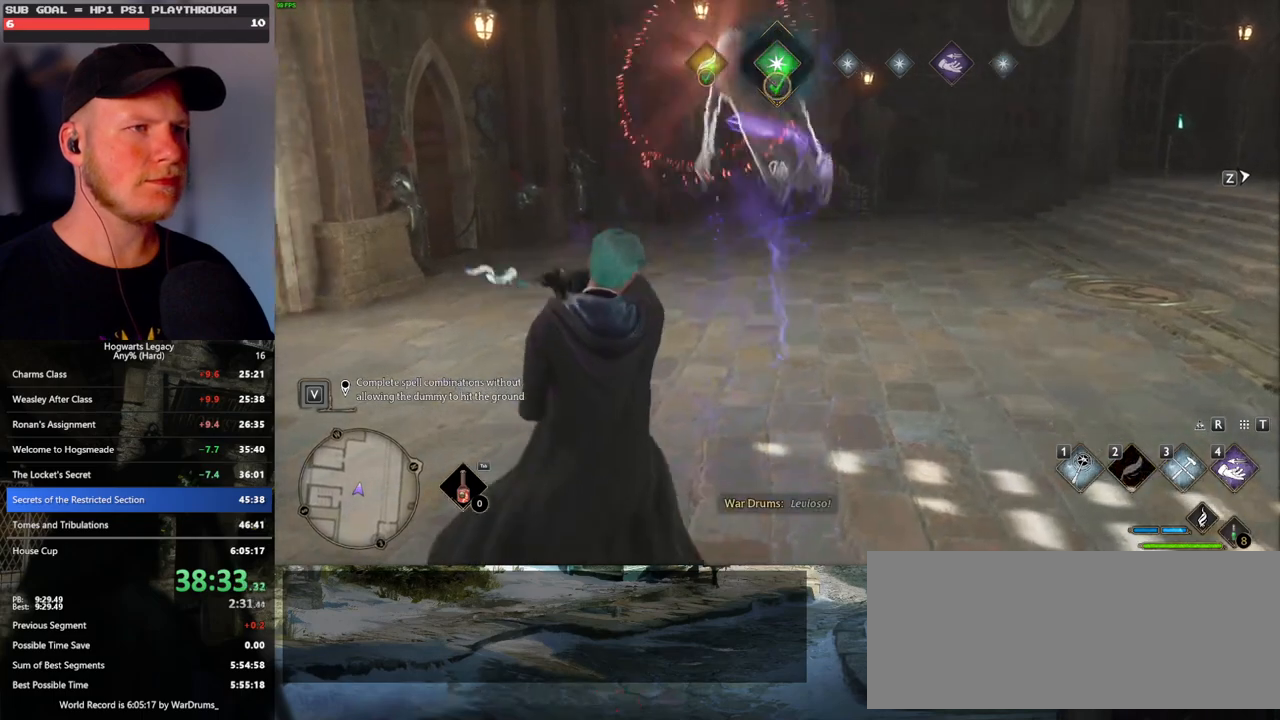
{"keys": [], "mouse": [], "events": [[50, "mouse_left", "up"], [133, "mouse_left", "down"], [217, "mouse_left", "up"]]}
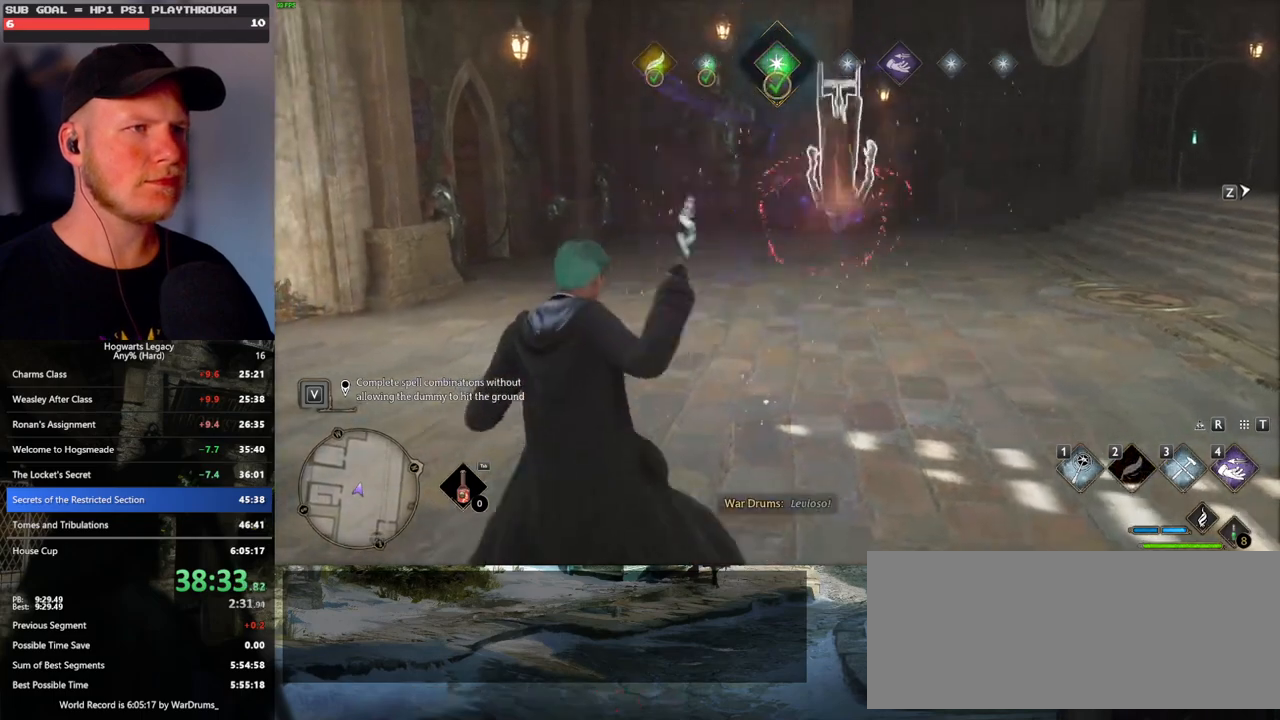
{"keys": [], "mouse": [], "events": [[67, "mouse_left", "down"], [133, "mouse_left", "up"]]}